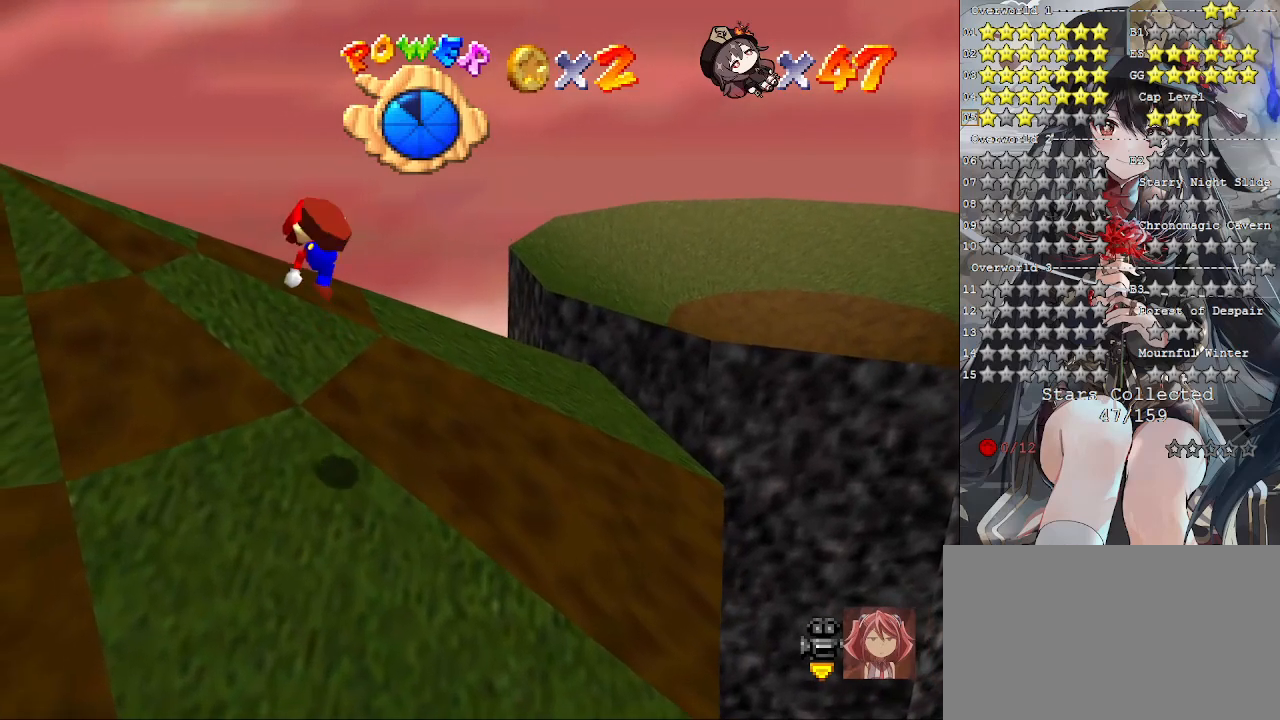
Gameplay with a controller (PlayStation layout); each line is a JSON object with the inputs held at the frame after it. "events" lists button and stick changes between this image and that frame as [ms after this image, input, new state], when the widget could be followed in between.
{"buttons": [], "left_stick": "center", "right_stick": "center", "events": [[100, "SQUARE", "up"], [167, "CROSS", "up"], [233, "left_stick", "up-left"], [400, "left_stick", "center"]]}
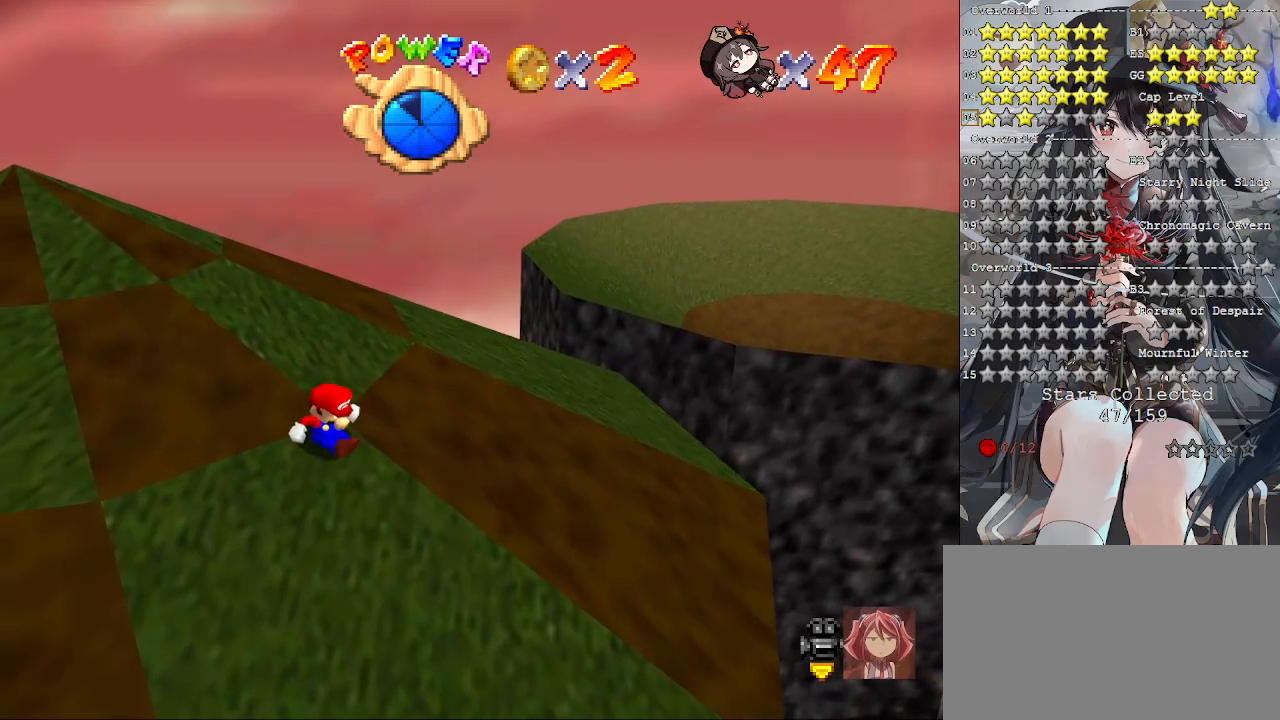
{"buttons": ["CROSS"], "left_stick": "up", "right_stick": "center", "events": [[133, "left_stick", "up"], [267, "CROSS", "down"]]}
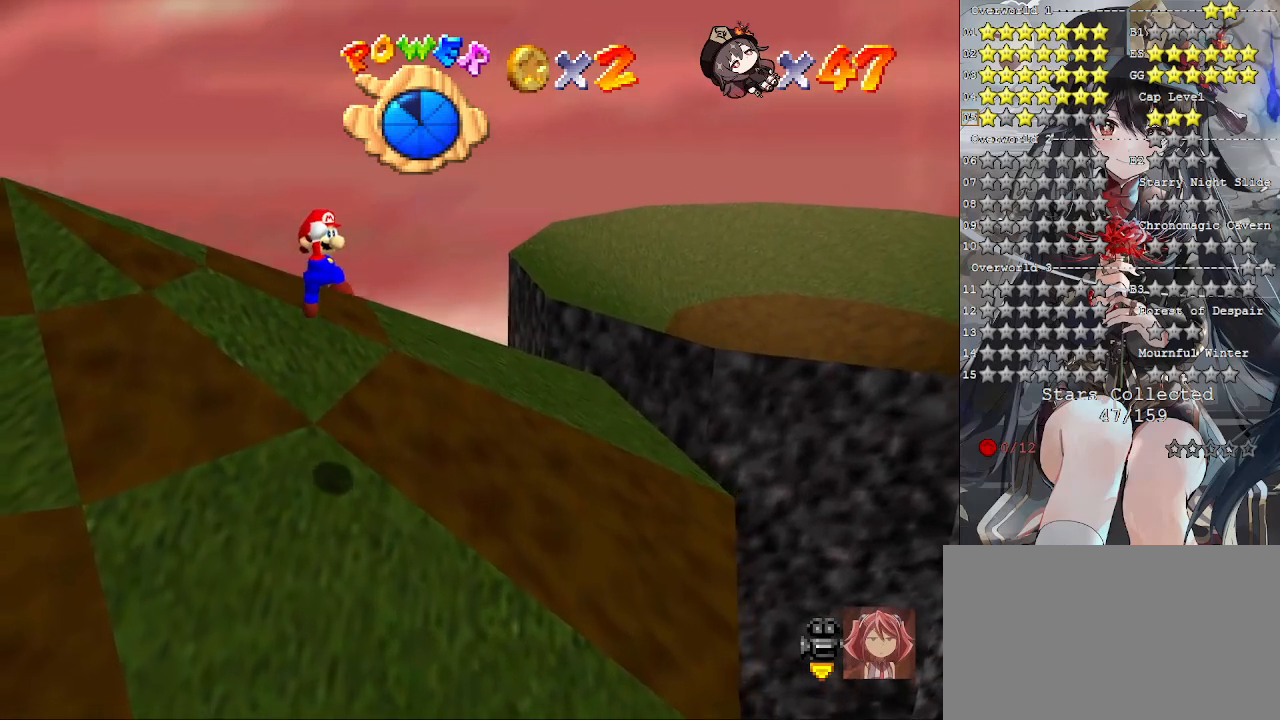
{"buttons": ["CROSS", "SQUARE"], "left_stick": "up", "right_stick": "center", "events": [[367, "SQUARE", "down"]]}
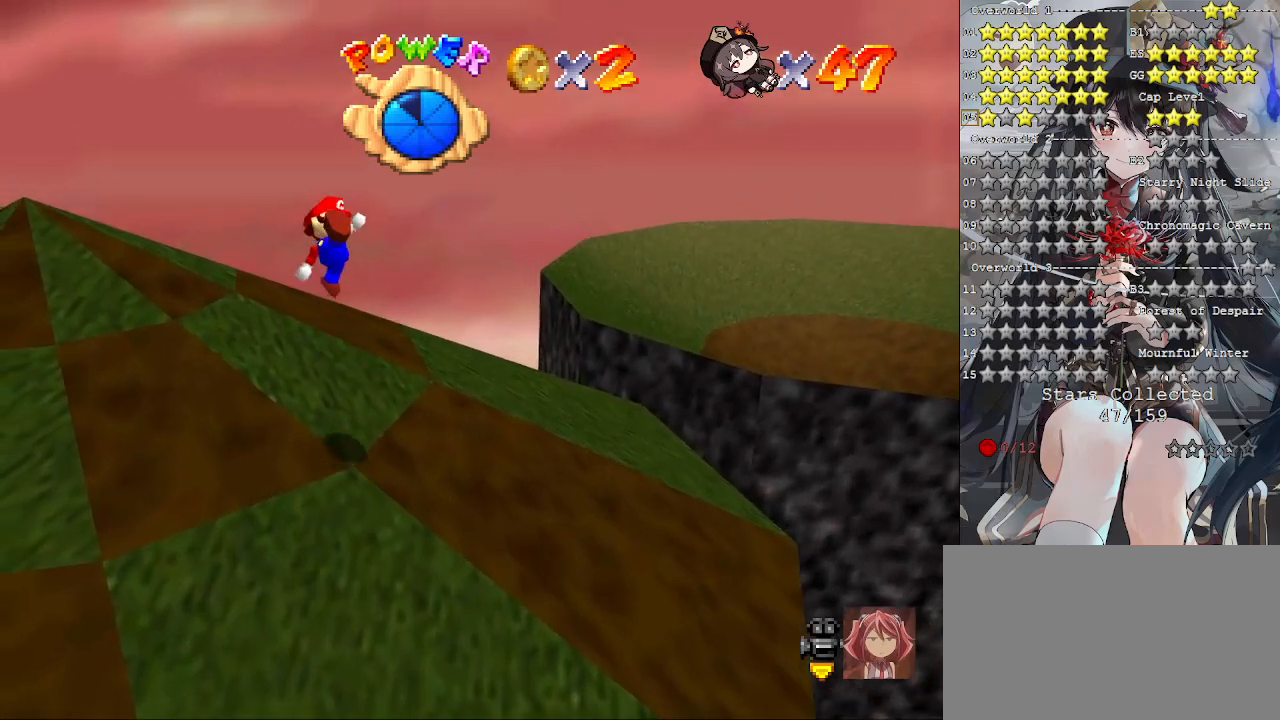
{"buttons": [], "left_stick": "up-left", "right_stick": "center", "events": [[33, "SQUARE", "up"], [100, "CROSS", "up"], [300, "left_stick", "up-left"]]}
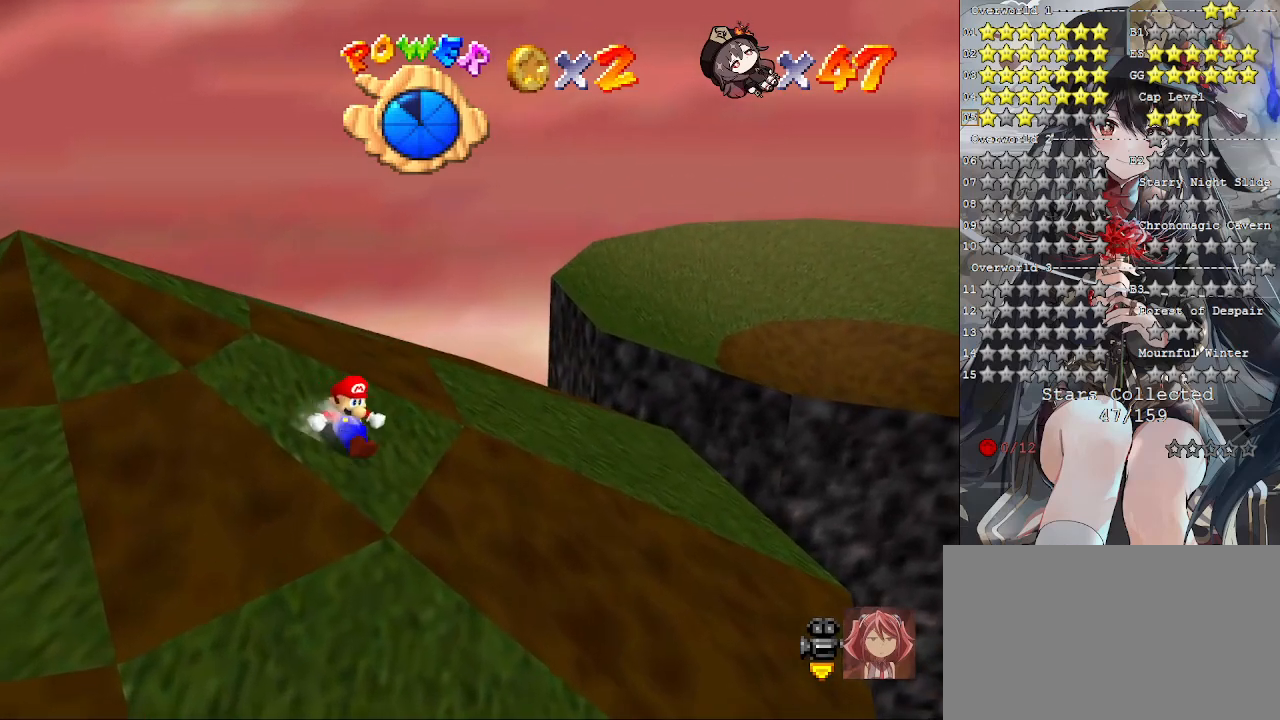
{"buttons": [], "left_stick": "up-left", "right_stick": "center", "events": [[100, "CROSS", "down"], [233, "L2", "down"], [400, "CROSS", "up"], [400, "L2", "up"]]}
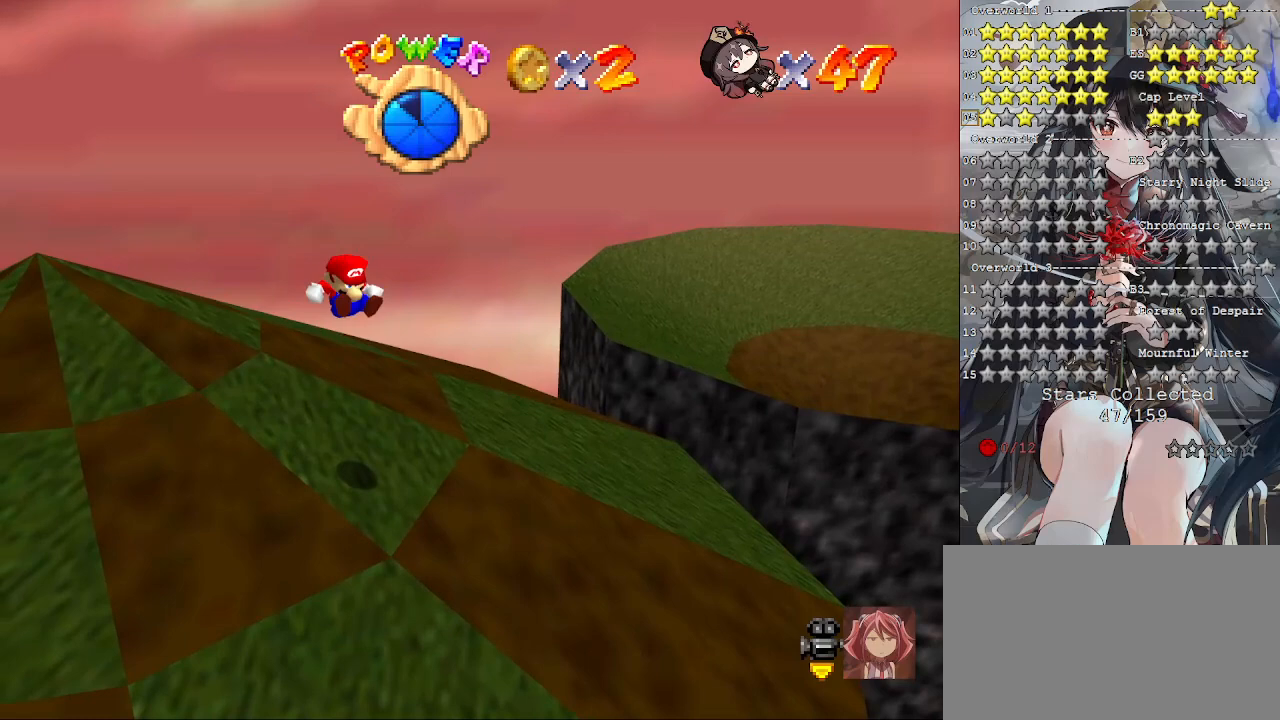
{"buttons": [], "left_stick": "up-left", "right_stick": "center", "events": []}
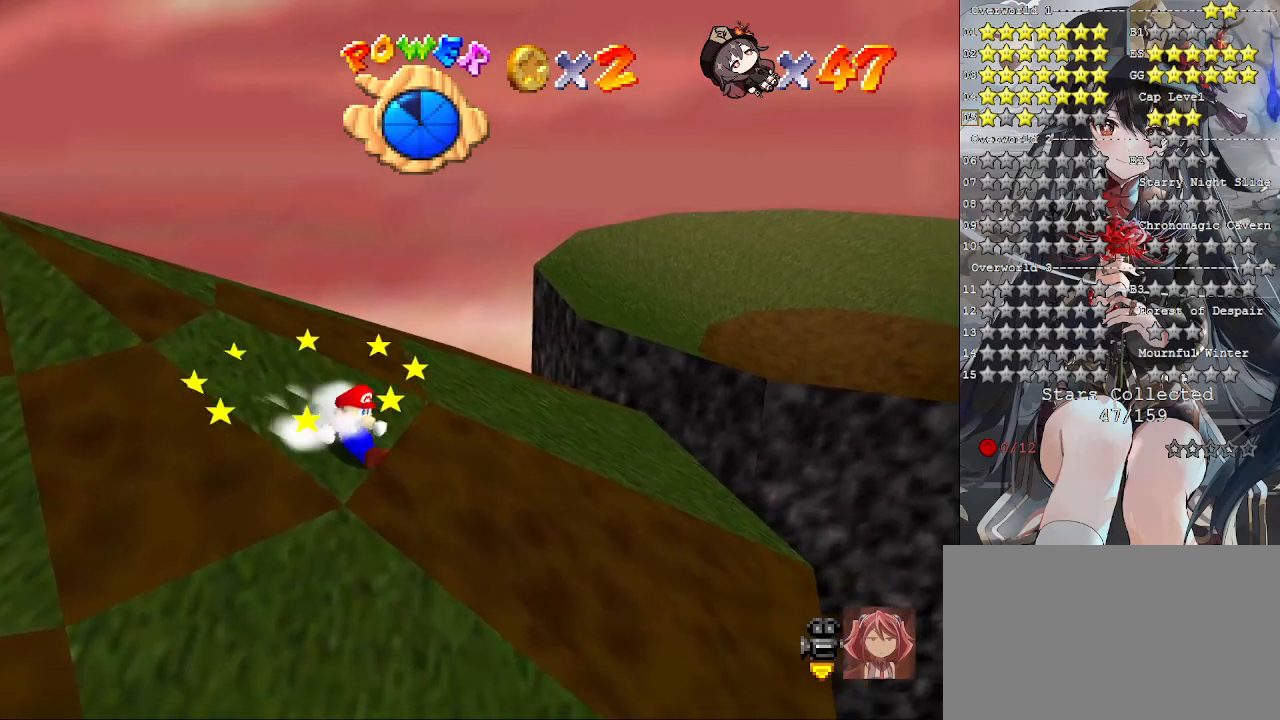
{"buttons": ["CROSS"], "left_stick": "up-left", "right_stick": "center", "events": [[100, "CROSS", "down"]]}
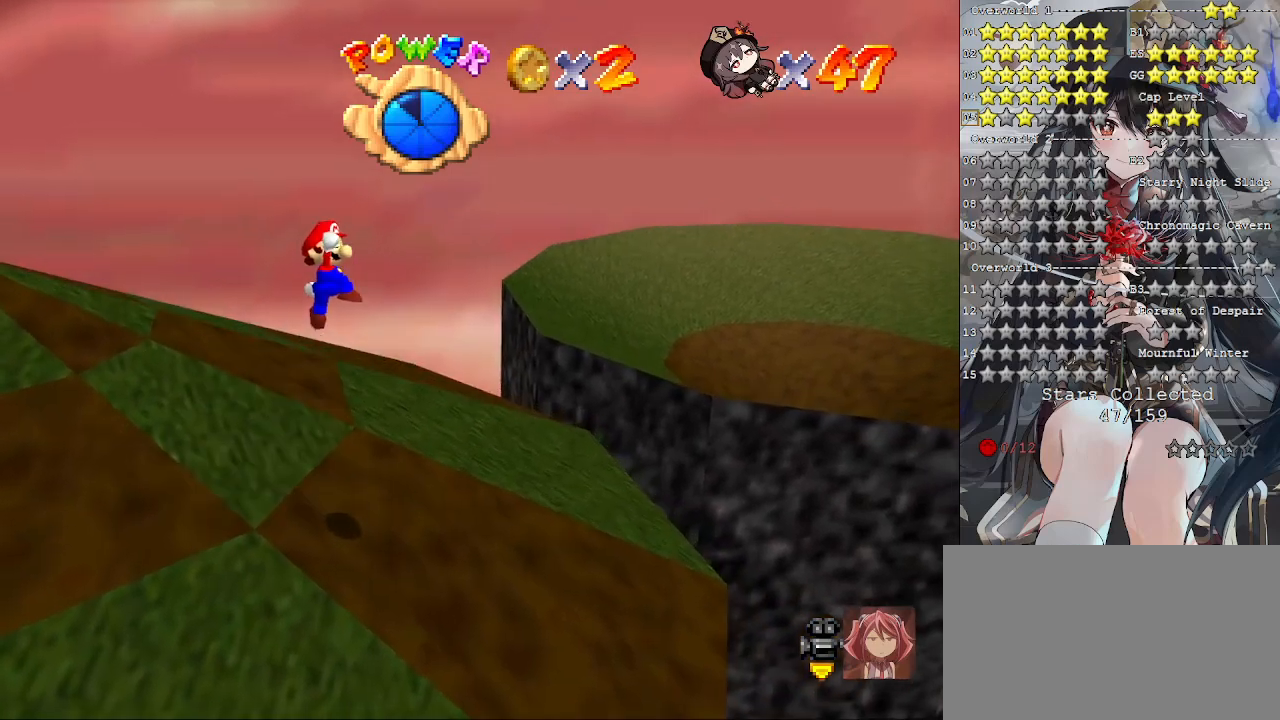
{"buttons": ["CROSS"], "left_stick": "up-left", "right_stick": "center", "events": [[333, "SQUARE", "down"], [500, "SQUARE", "up"]]}
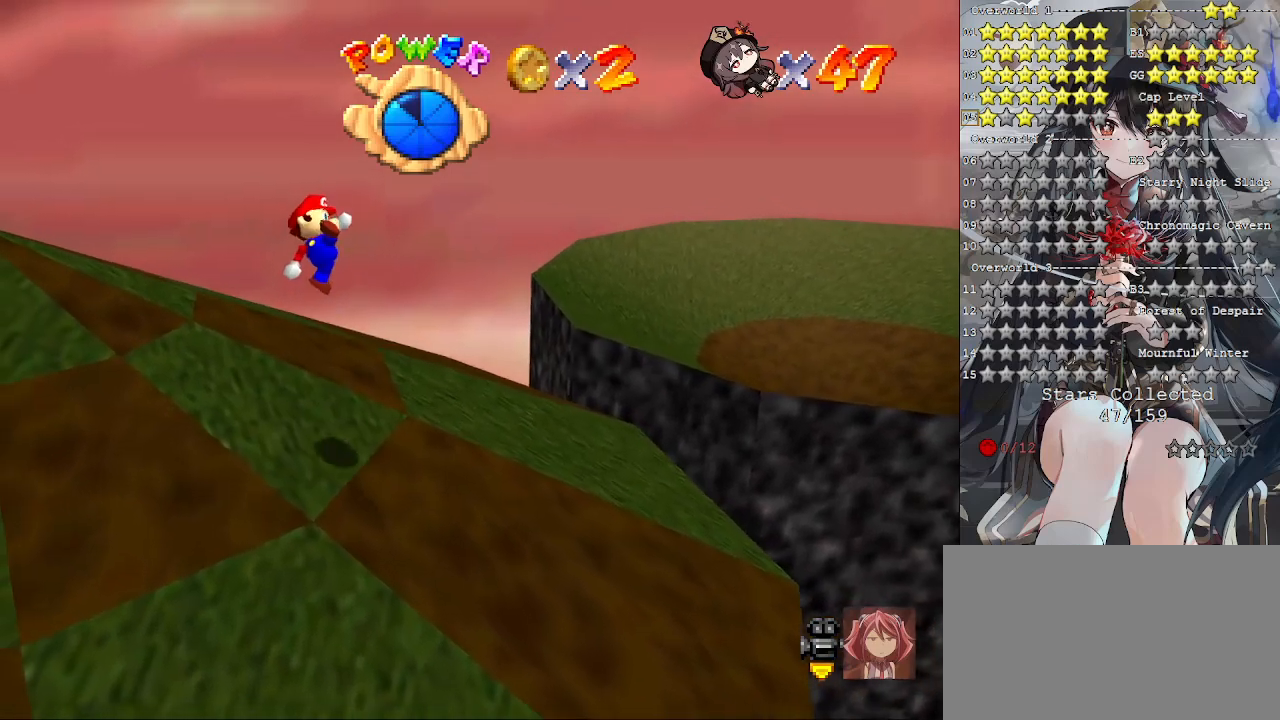
{"buttons": [], "left_stick": "up-left", "right_stick": "center", "events": [[33, "CROSS", "up"]]}
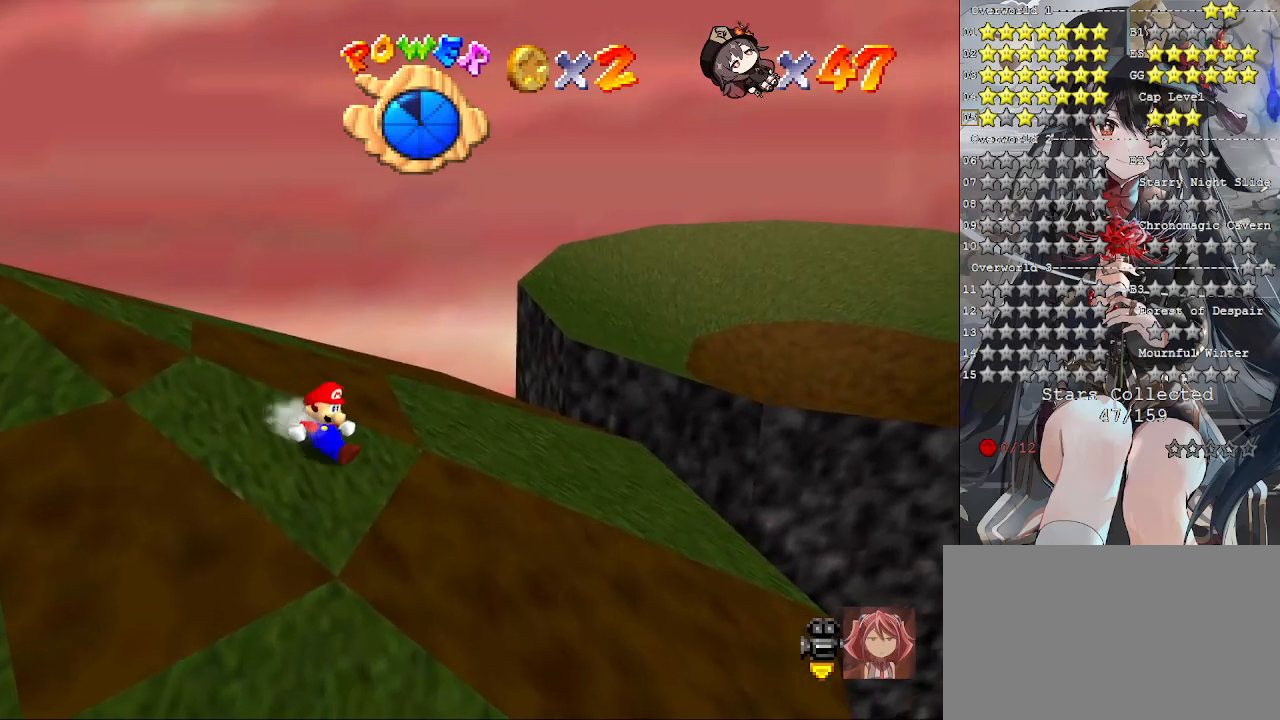
{"buttons": ["CROSS"], "left_stick": "up-left", "right_stick": "center", "events": [[100, "CROSS", "down"]]}
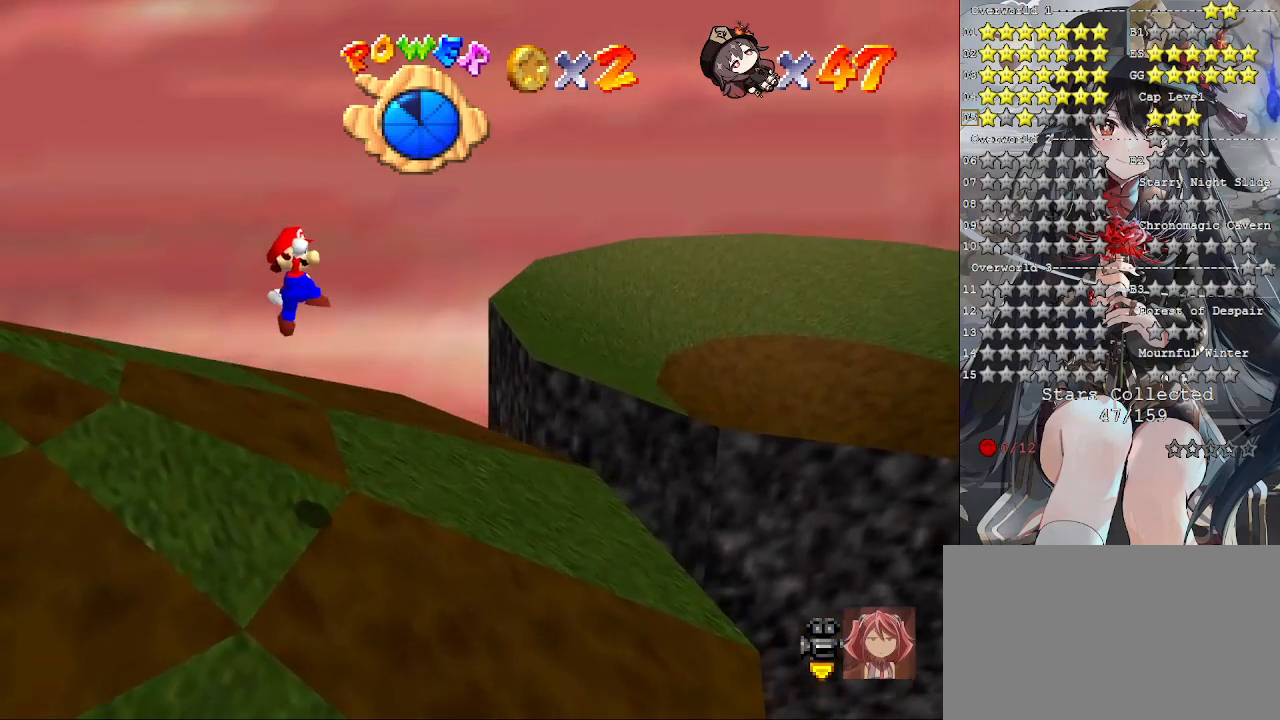
{"buttons": [], "left_stick": "left", "right_stick": "center", "events": [[167, "left_stick", "center"], [300, "left_stick", "down-left"], [333, "SQUARE", "down"], [367, "left_stick", "left"], [433, "SQUARE", "up"], [500, "CROSS", "up"]]}
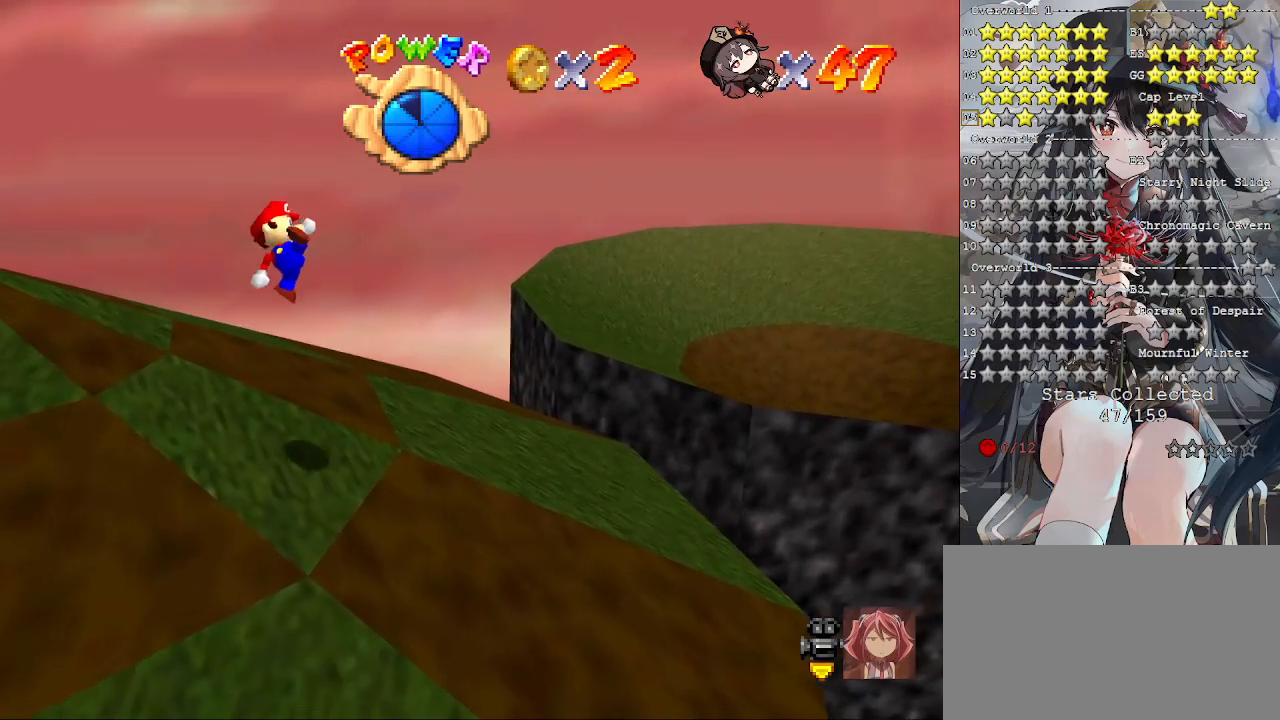
{"buttons": [], "left_stick": "up", "right_stick": "center", "events": [[167, "left_stick", "up-left"], [300, "left_stick", "up"]]}
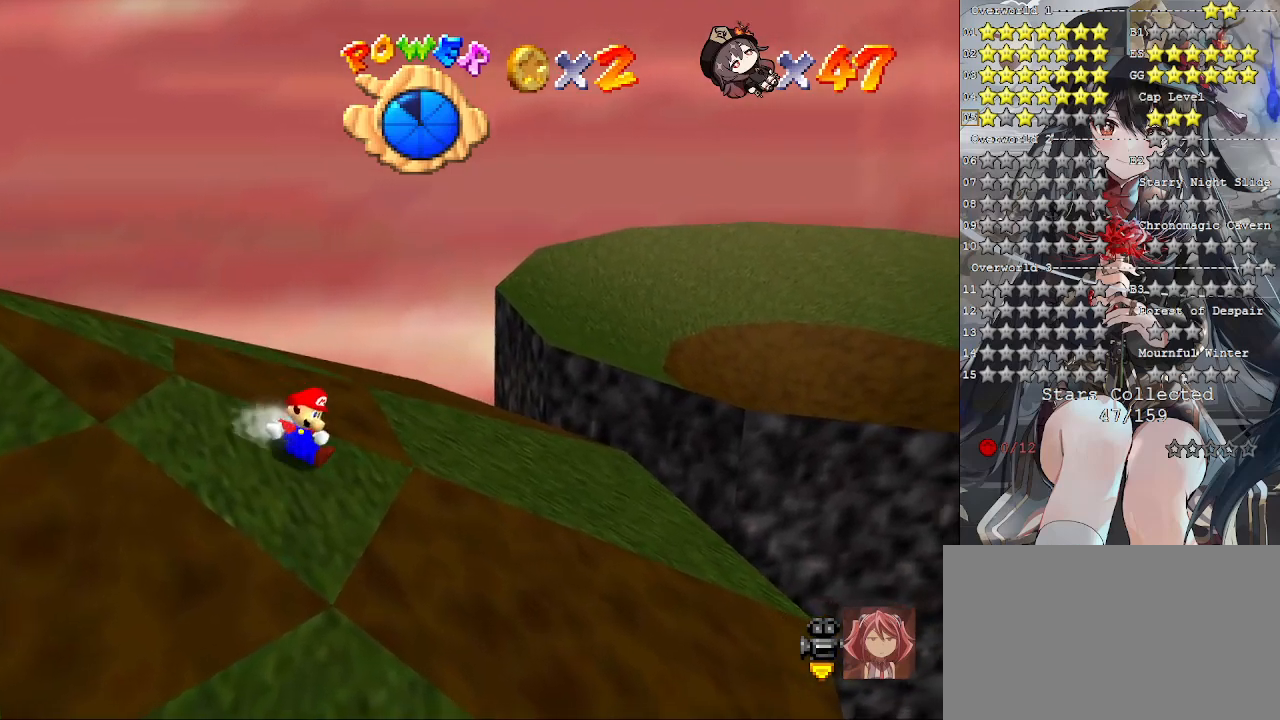
{"buttons": ["CROSS"], "left_stick": "up", "right_stick": "center", "events": [[133, "CROSS", "down"]]}
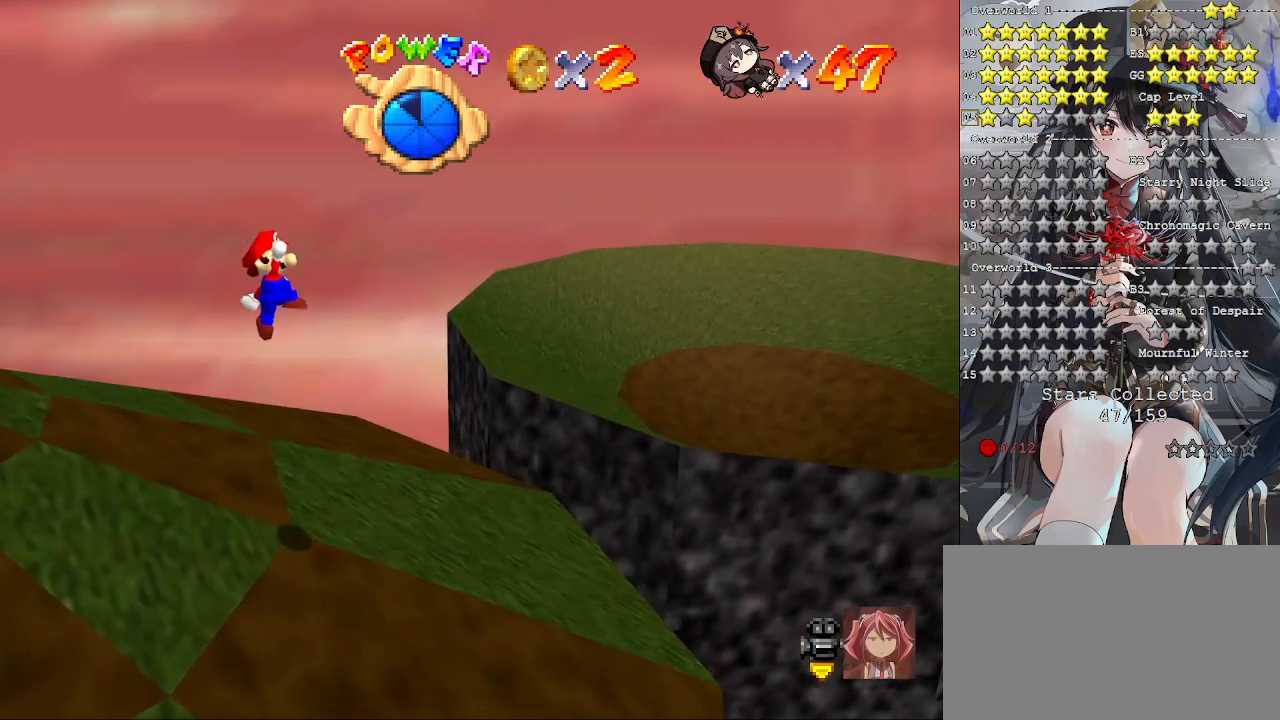
{"buttons": [], "left_stick": "up", "right_stick": "center", "events": [[267, "SQUARE", "down"], [400, "SQUARE", "up"], [467, "CROSS", "up"]]}
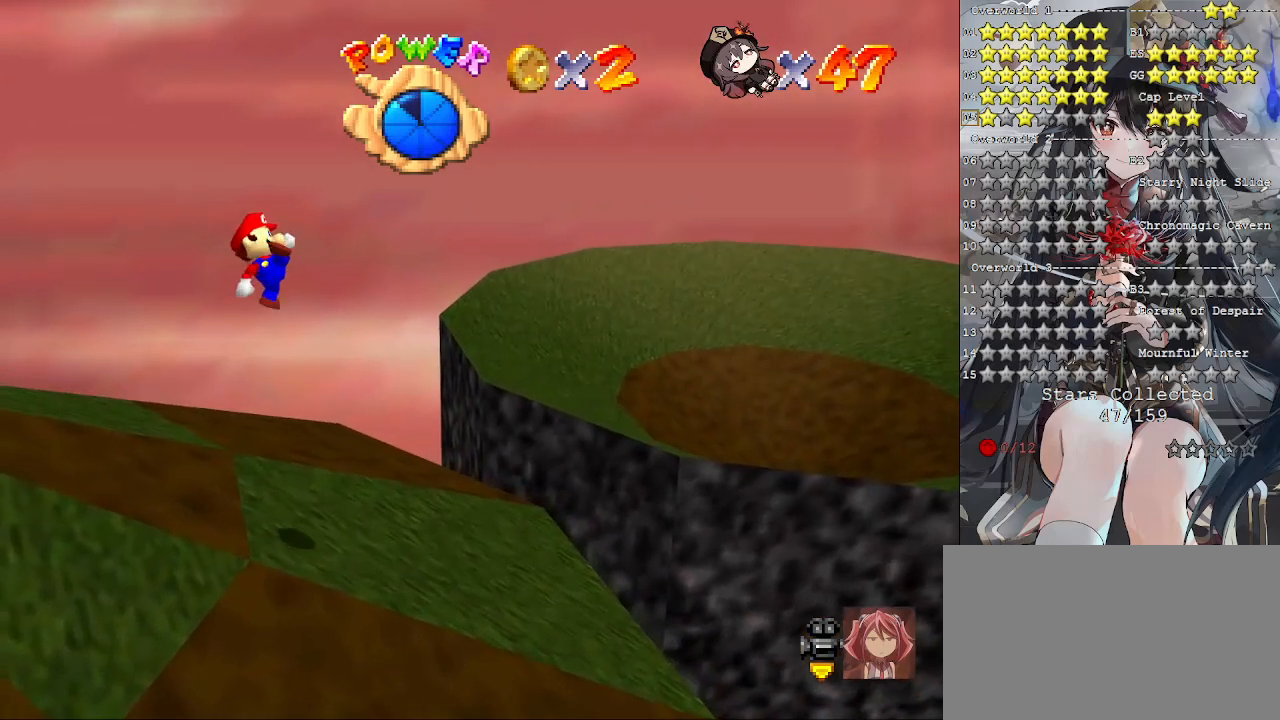
{"buttons": [], "left_stick": "up-left", "right_stick": "center", "events": [[400, "left_stick", "up-left"]]}
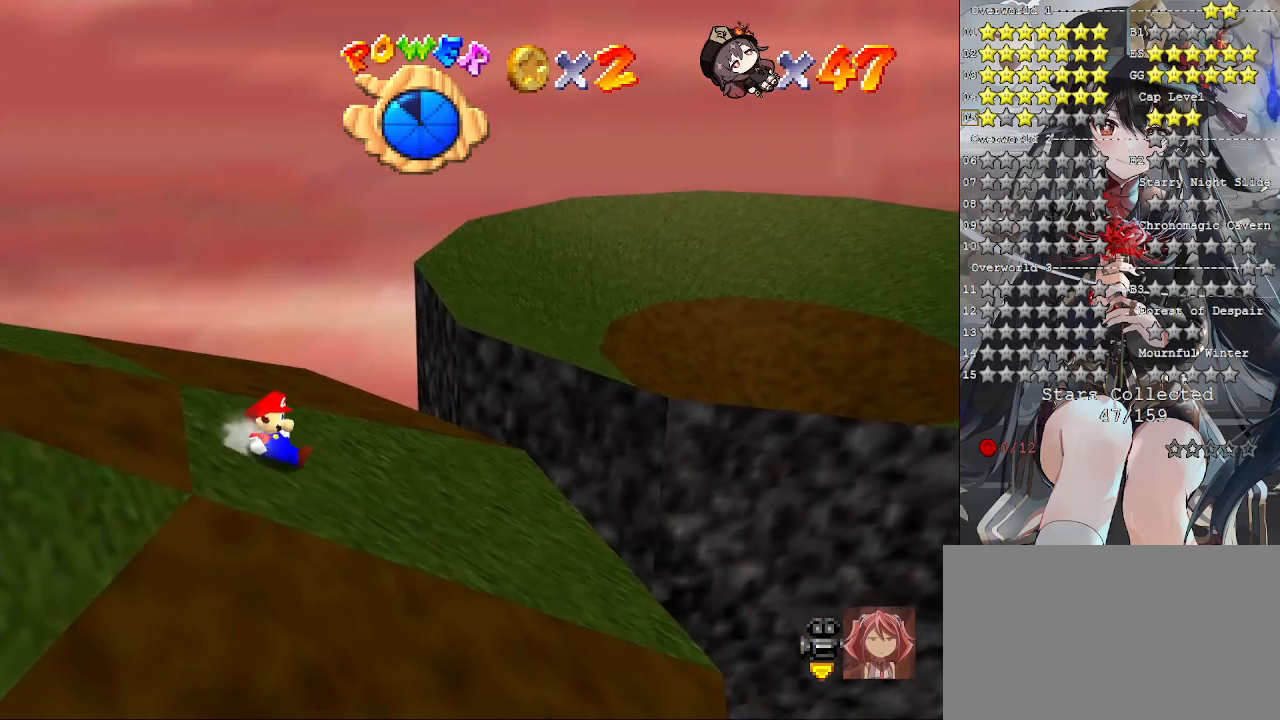
{"buttons": [], "left_stick": "up-left", "right_stick": "down-right", "events": [[133, "CROSS", "down"], [167, "L2", "down"], [267, "CROSS", "up"], [433, "L2", "up"], [433, "right_stick", "down-right"]]}
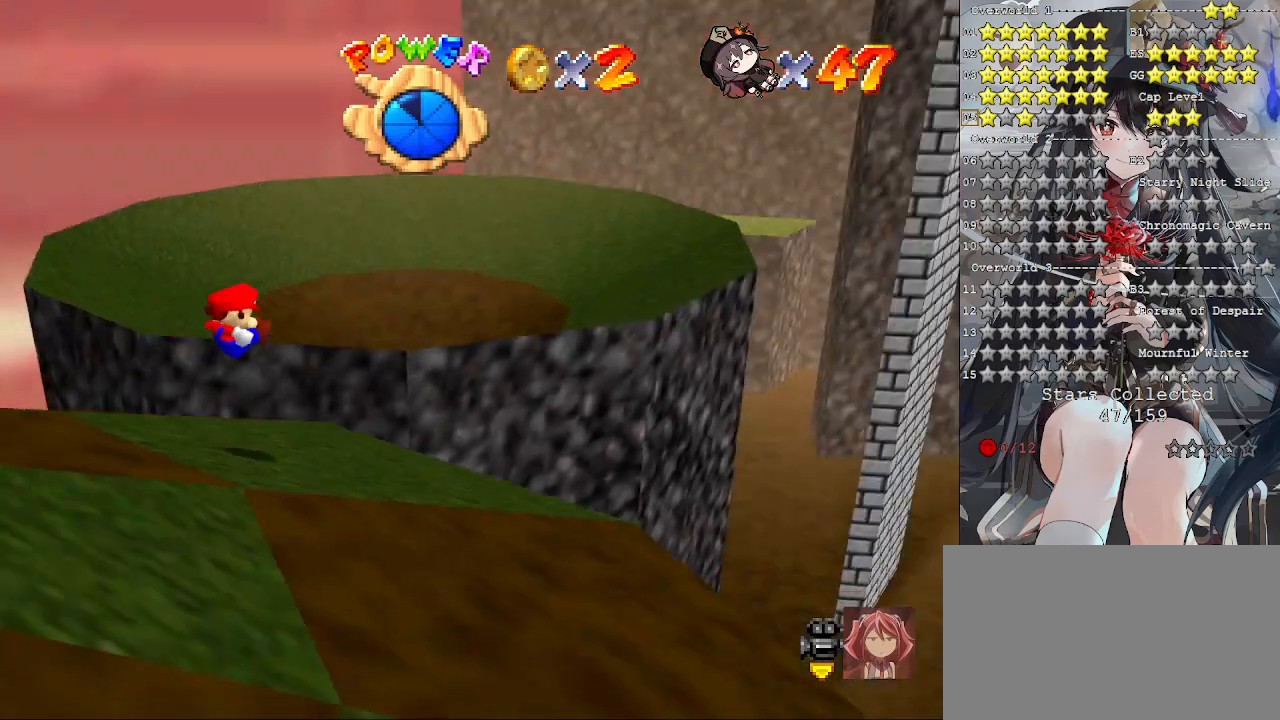
{"buttons": [], "left_stick": "down-left", "right_stick": "center", "events": [[33, "left_stick", "center"], [67, "right_stick", "center"], [167, "left_stick", "down-left"]]}
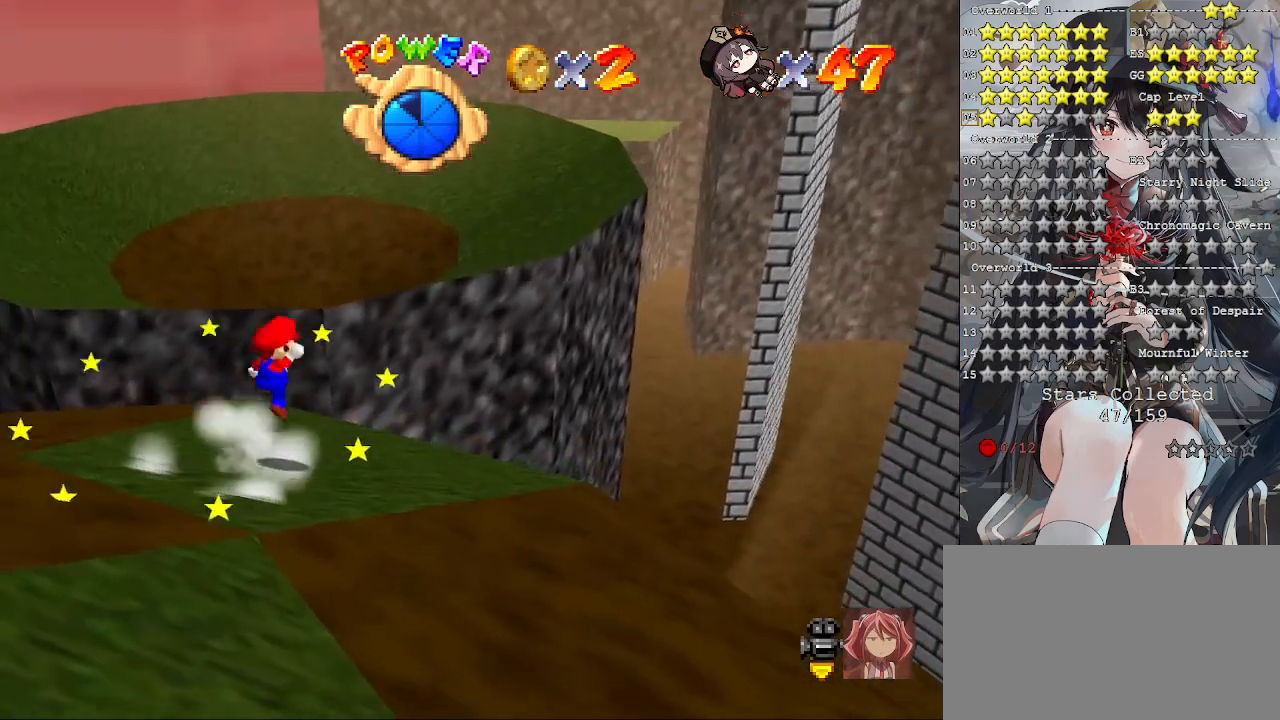
{"buttons": ["CROSS"], "left_stick": "down-left", "right_stick": "center", "events": [[33, "CROSS", "down"]]}
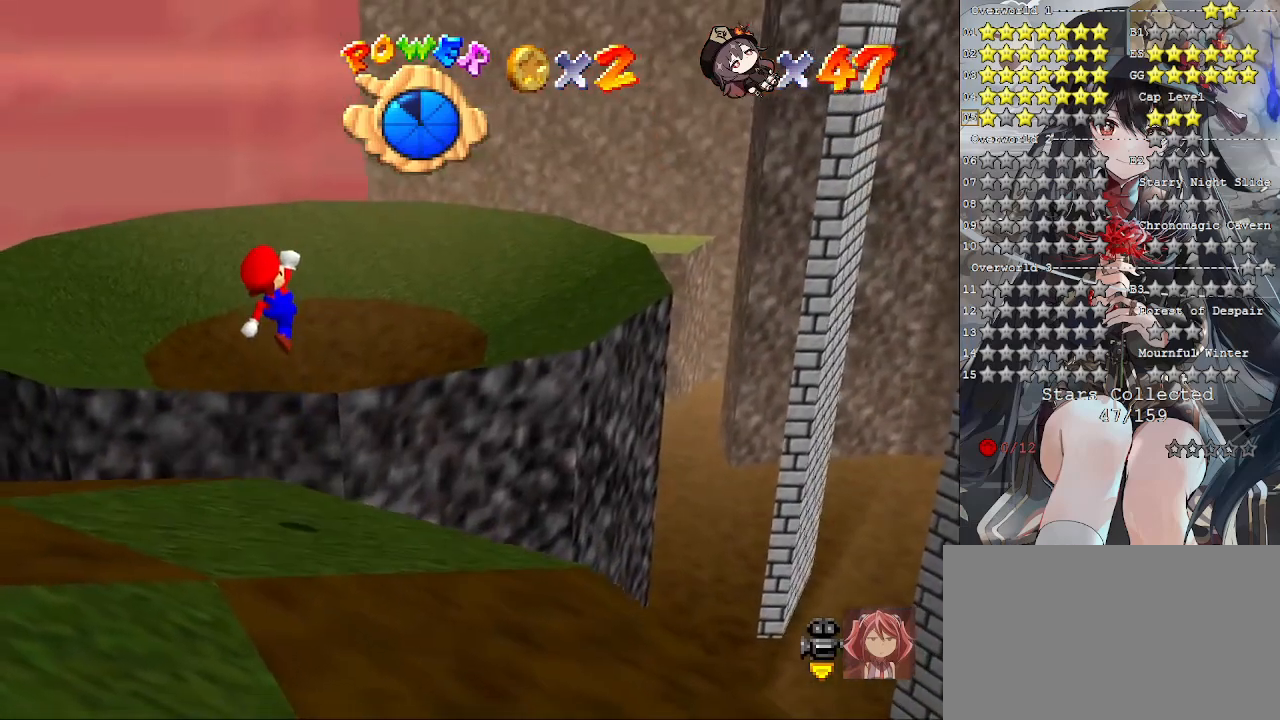
{"buttons": [], "left_stick": "up-right", "right_stick": "center", "events": [[200, "SQUARE", "down"], [333, "SQUARE", "up"], [367, "CROSS", "up"], [500, "left_stick", "up-right"]]}
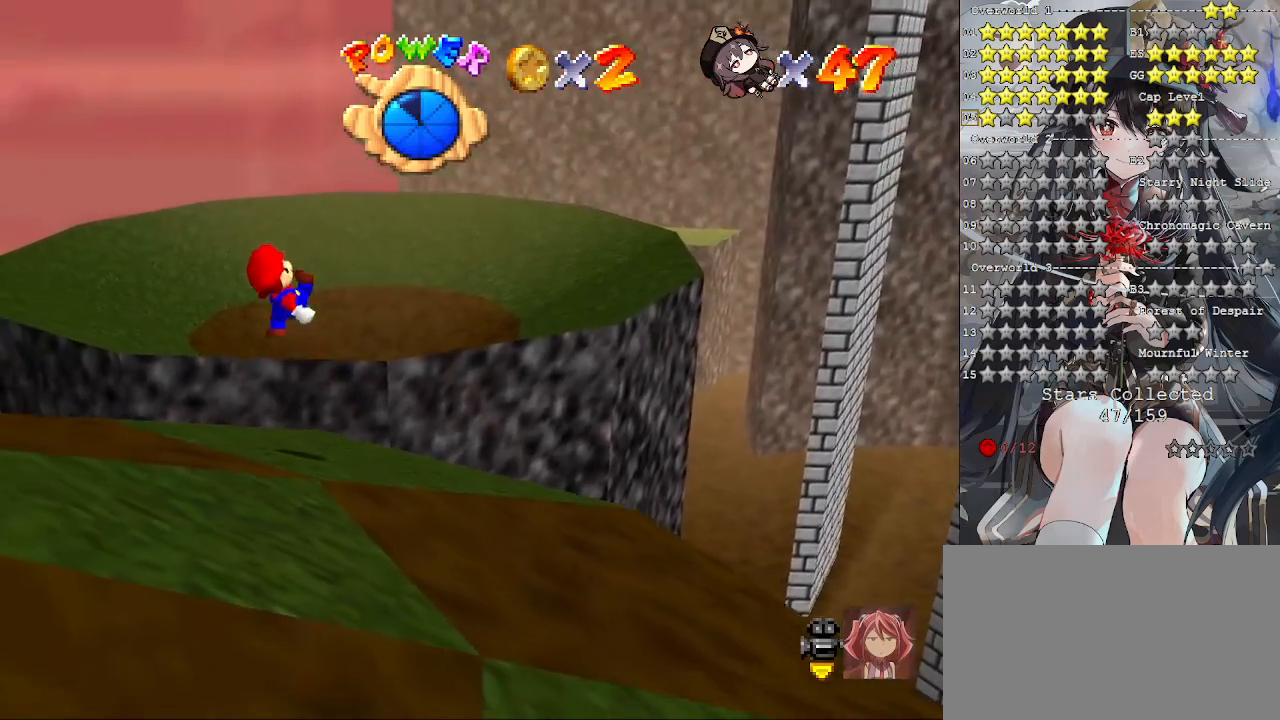
{"buttons": [], "left_stick": "up-right", "right_stick": "center", "events": []}
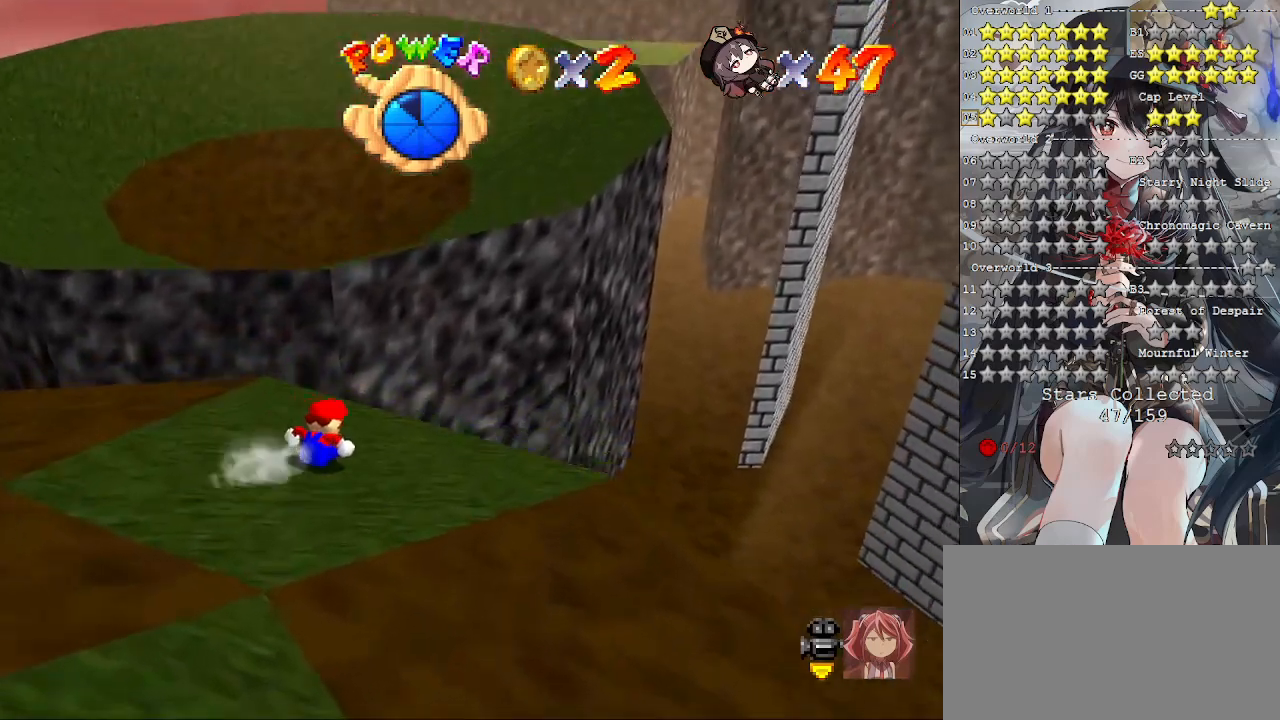
{"buttons": ["CROSS"], "left_stick": "up", "right_stick": "center", "events": [[267, "CROSS", "down"], [433, "left_stick", "up"]]}
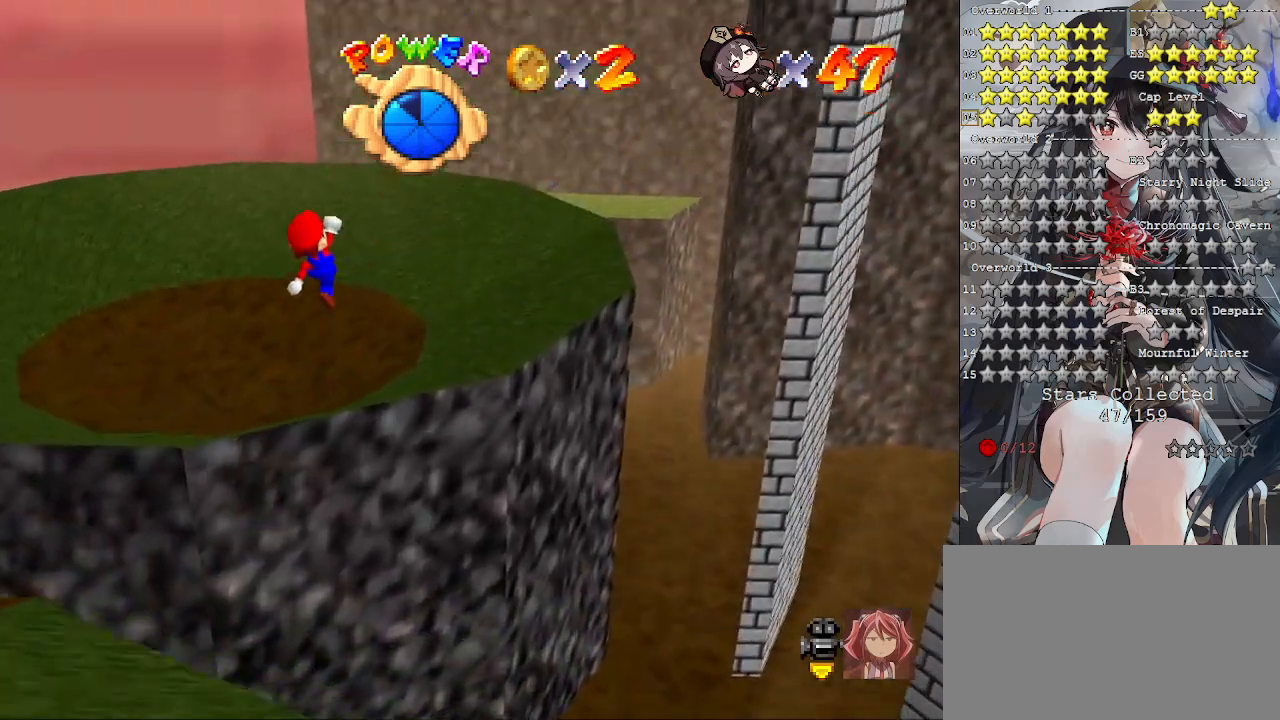
{"buttons": ["CROSS"], "left_stick": "up", "right_stick": "center", "events": []}
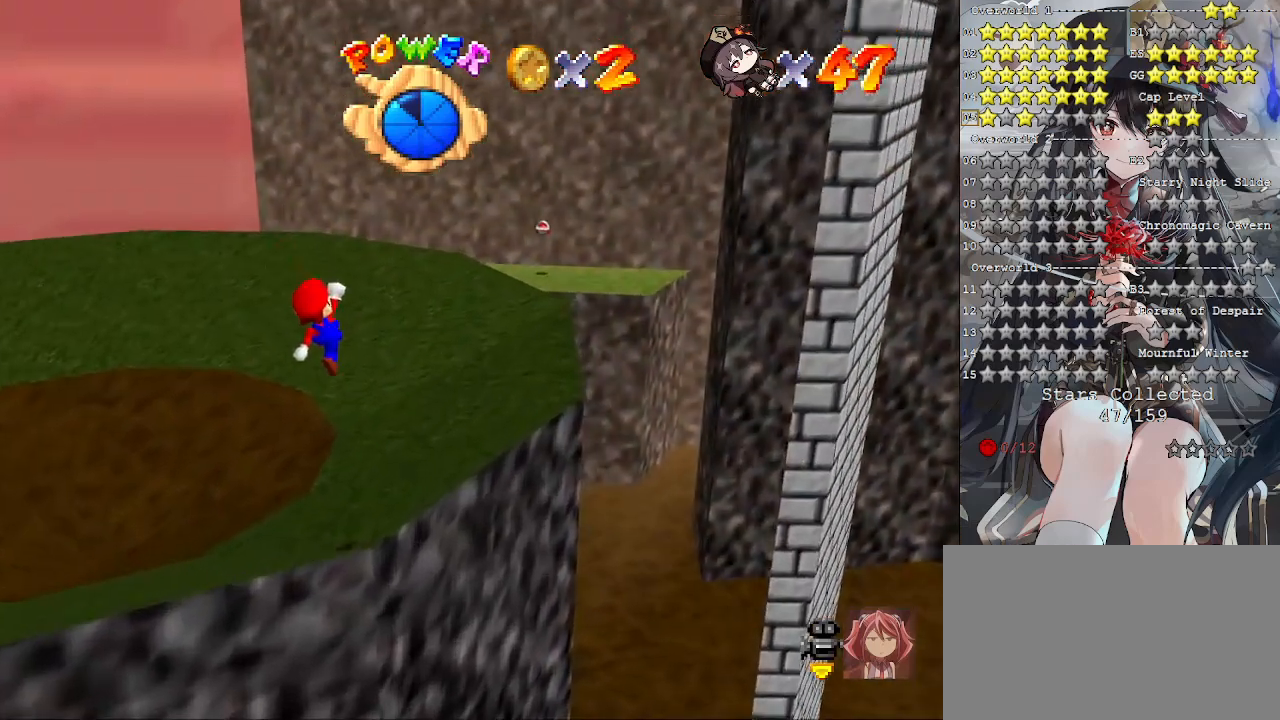
{"buttons": [], "left_stick": "up", "right_stick": "center", "events": [[33, "CROSS", "up"]]}
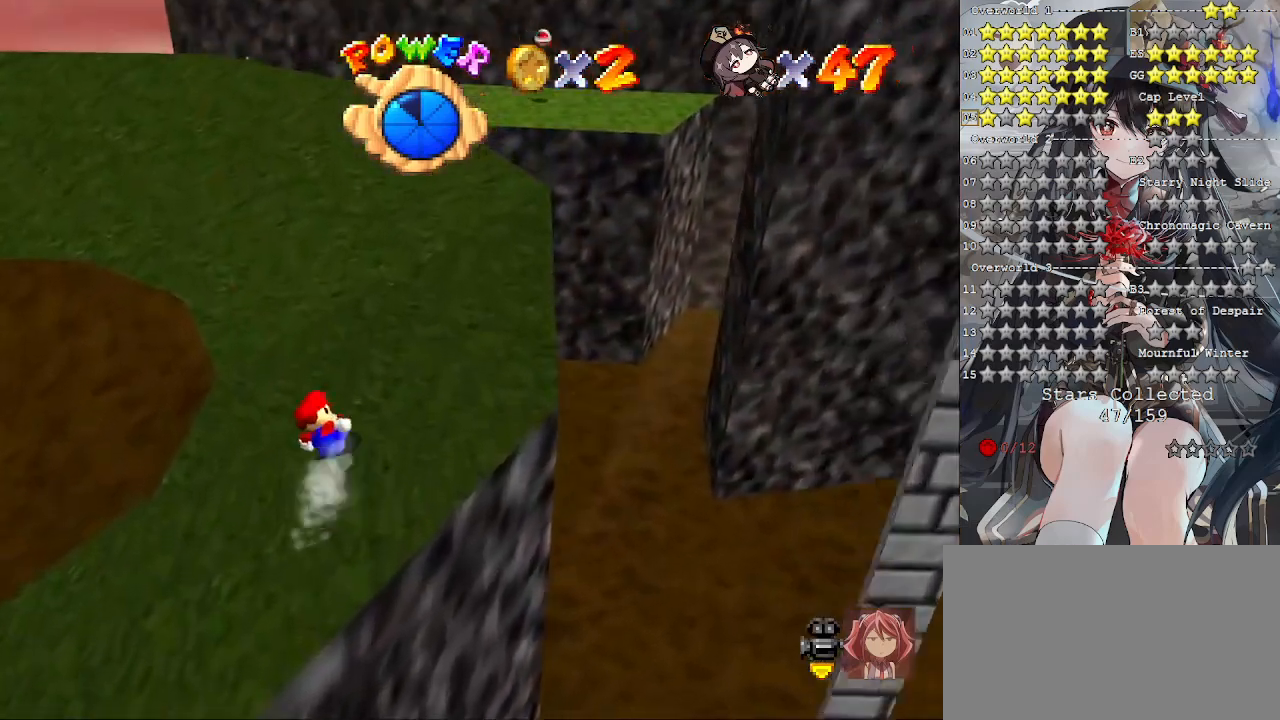
{"buttons": [], "left_stick": "up", "right_stick": "center", "events": [[300, "CROSS", "down"], [467, "CROSS", "up"]]}
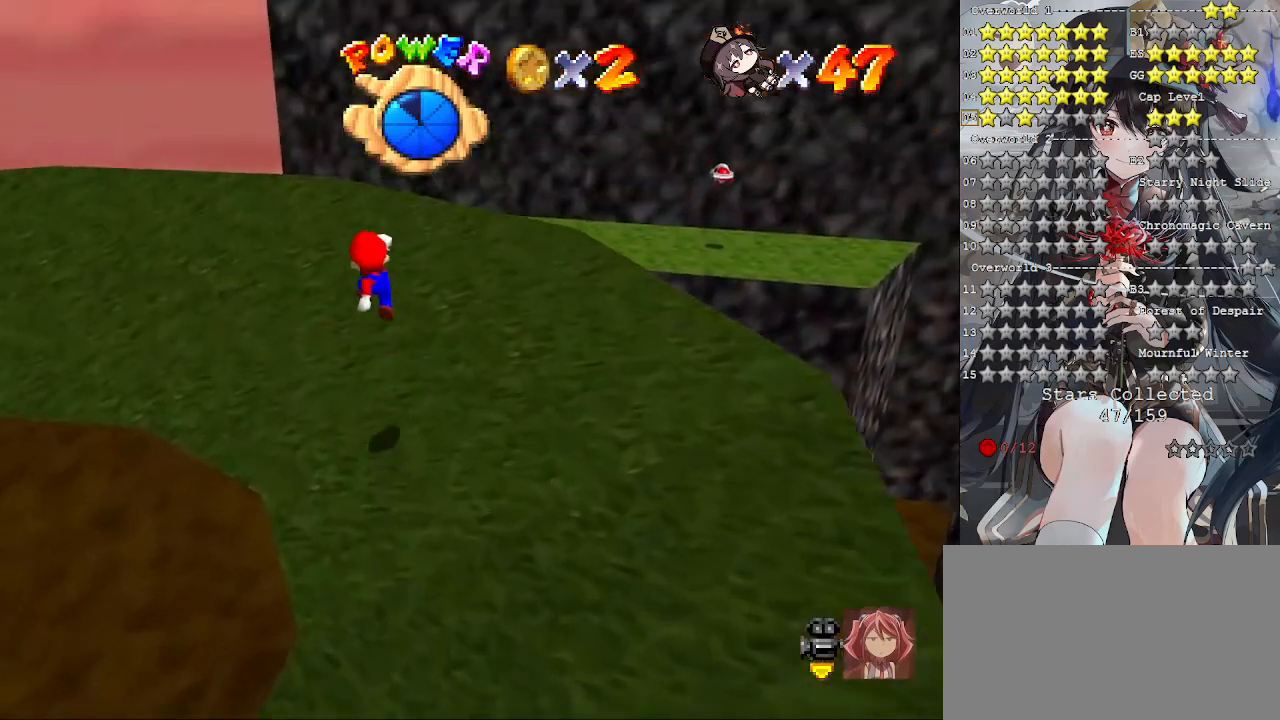
{"buttons": ["CROSS", "SQUARE"], "left_stick": "up", "right_stick": "center", "events": [[467, "CROSS", "down"], [467, "SQUARE", "down"]]}
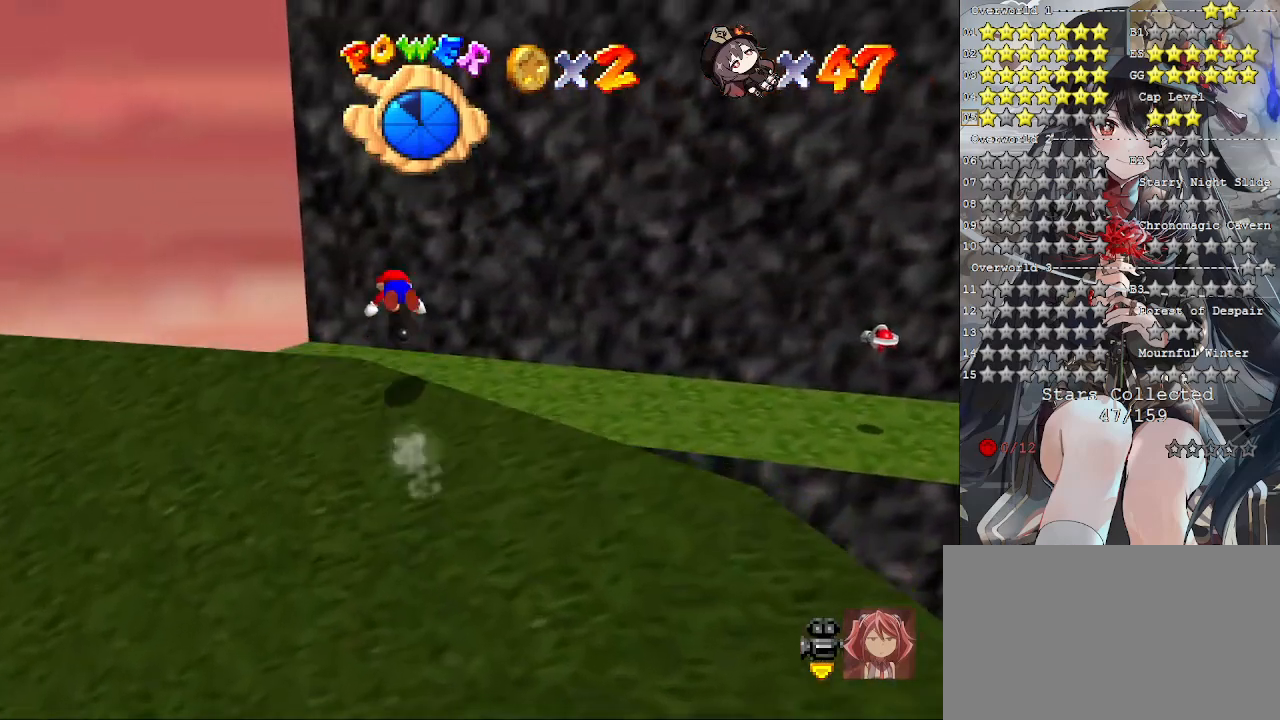
{"buttons": [], "left_stick": "up-right", "right_stick": "center", "events": [[200, "left_stick", "up-right"], [233, "SQUARE", "up"], [267, "CROSS", "up"]]}
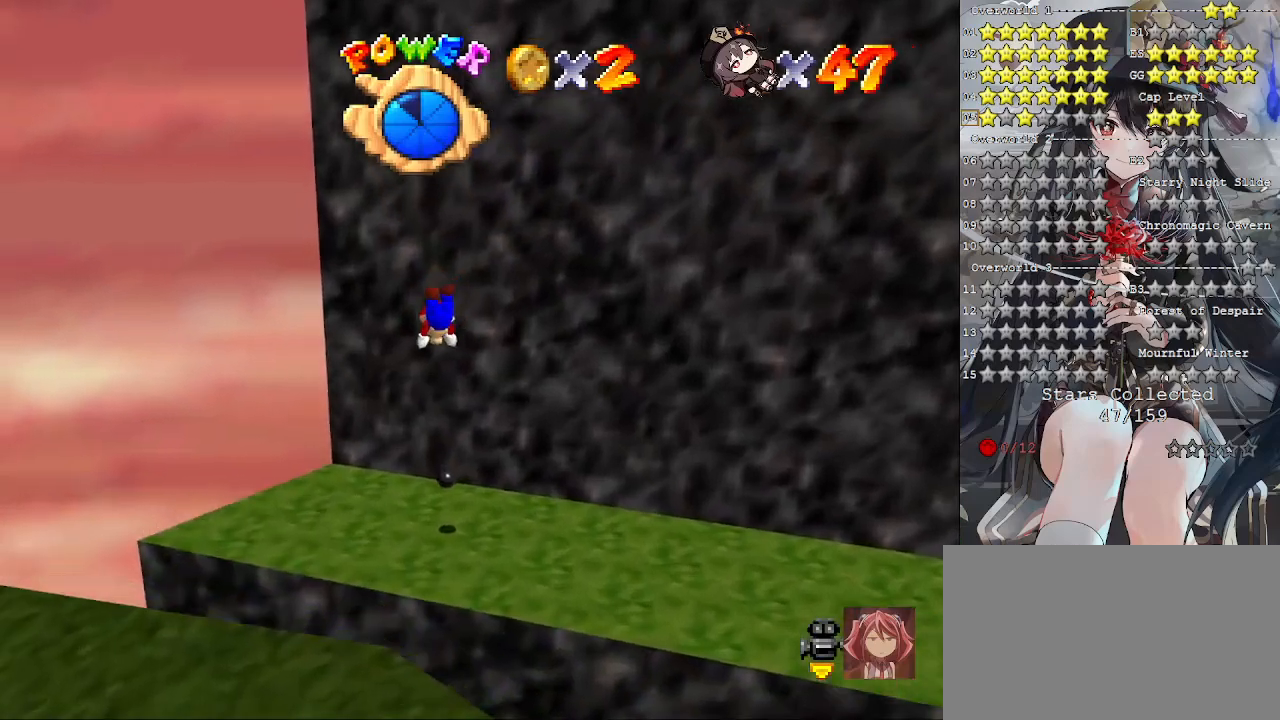
{"buttons": [], "left_stick": "up", "right_stick": "center", "events": [[33, "left_stick", "up"], [300, "left_stick", "down-right"], [433, "left_stick", "up"]]}
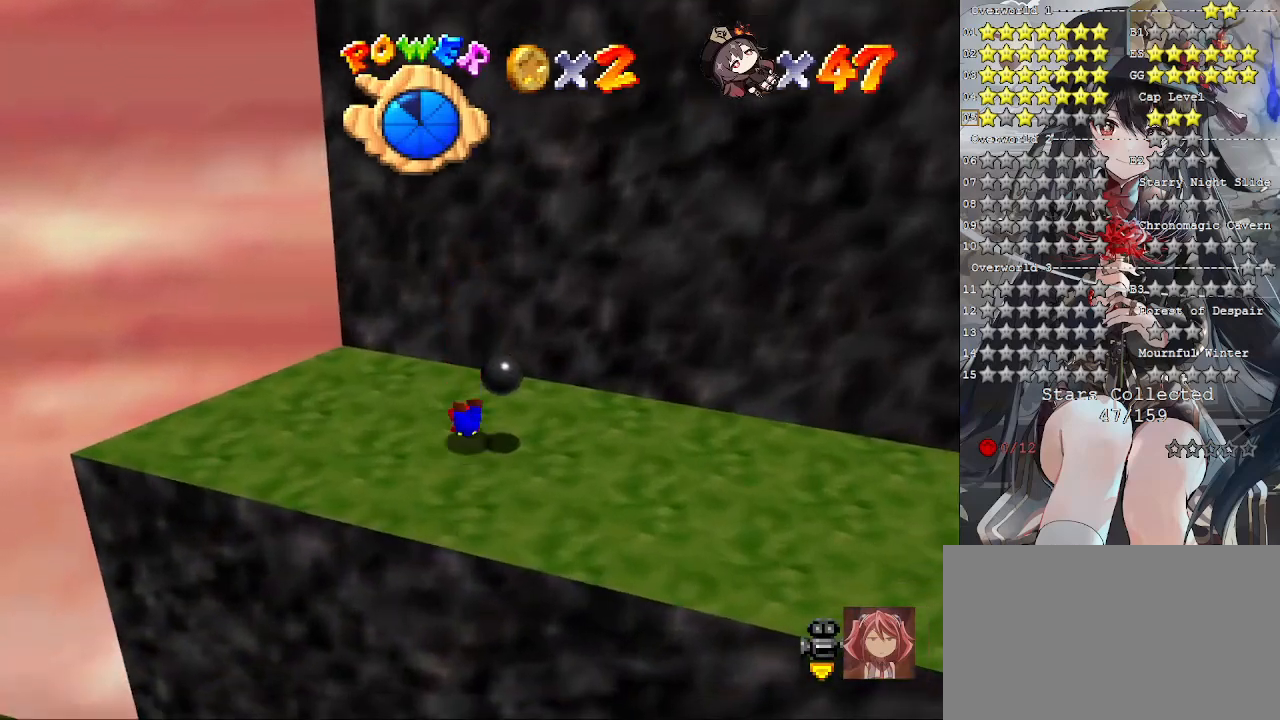
{"buttons": [], "left_stick": "up", "right_stick": "center", "events": [[33, "left_stick", "up-right"], [133, "right_stick", "down-right"], [267, "right_stick", "center"], [333, "right_stick", "right"], [467, "left_stick", "up"], [467, "right_stick", "center"]]}
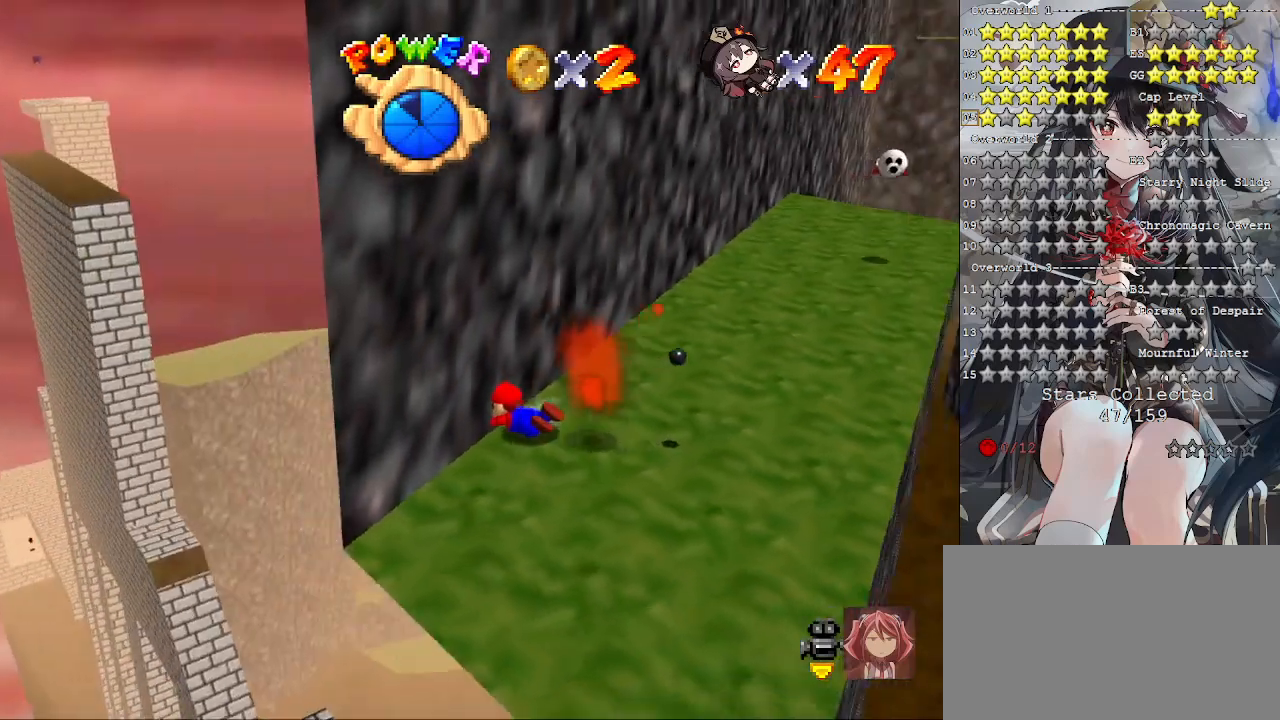
{"buttons": [], "left_stick": "up", "right_stick": "center", "events": []}
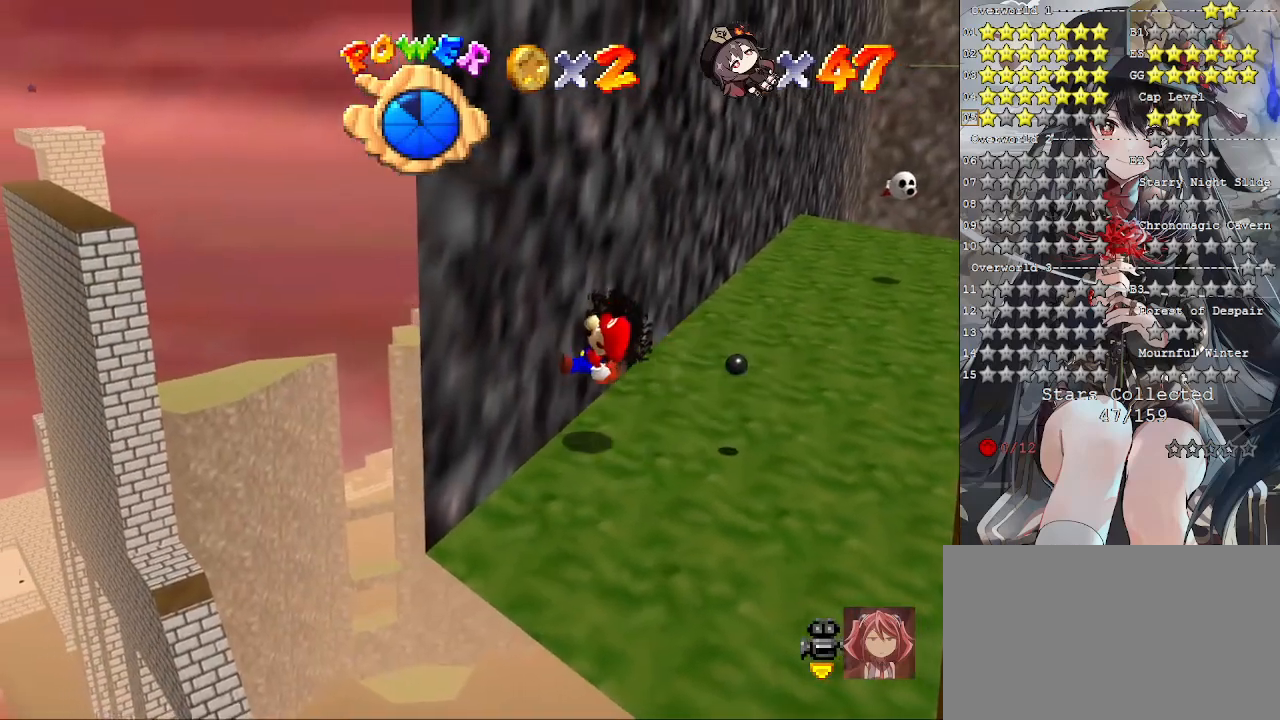
{"buttons": [], "left_stick": "up", "right_stick": "center", "events": [[33, "left_stick", "center"], [200, "left_stick", "up"]]}